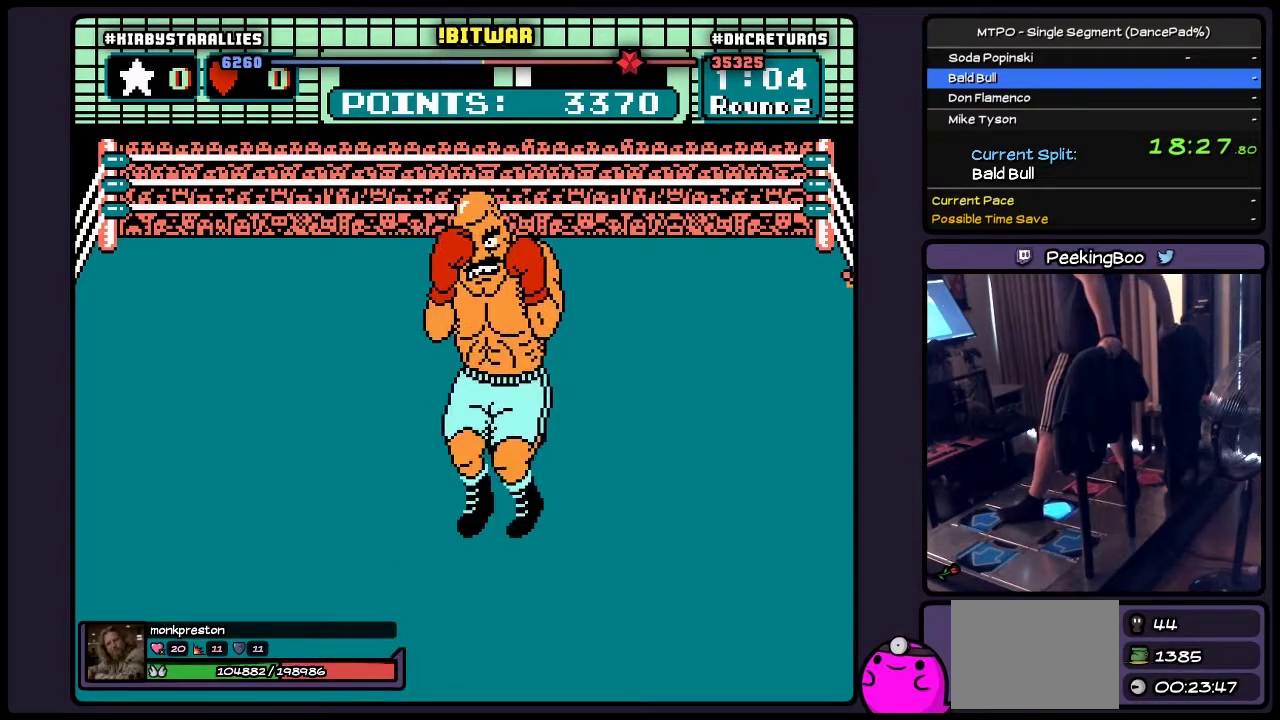
Gameplay with a controller (Nintendo layout); each line is a JSON object with the inputs held at the frame after it. "events" lists button and stick changes between this image and that frame as [ms after this image, input, new state], when the widget could be followed in between. Not read: L3 R3 START.
{"buttons": ["A"], "events": [[183, "A", "down"], [400, "DPAD_RIGHT", "up"]]}
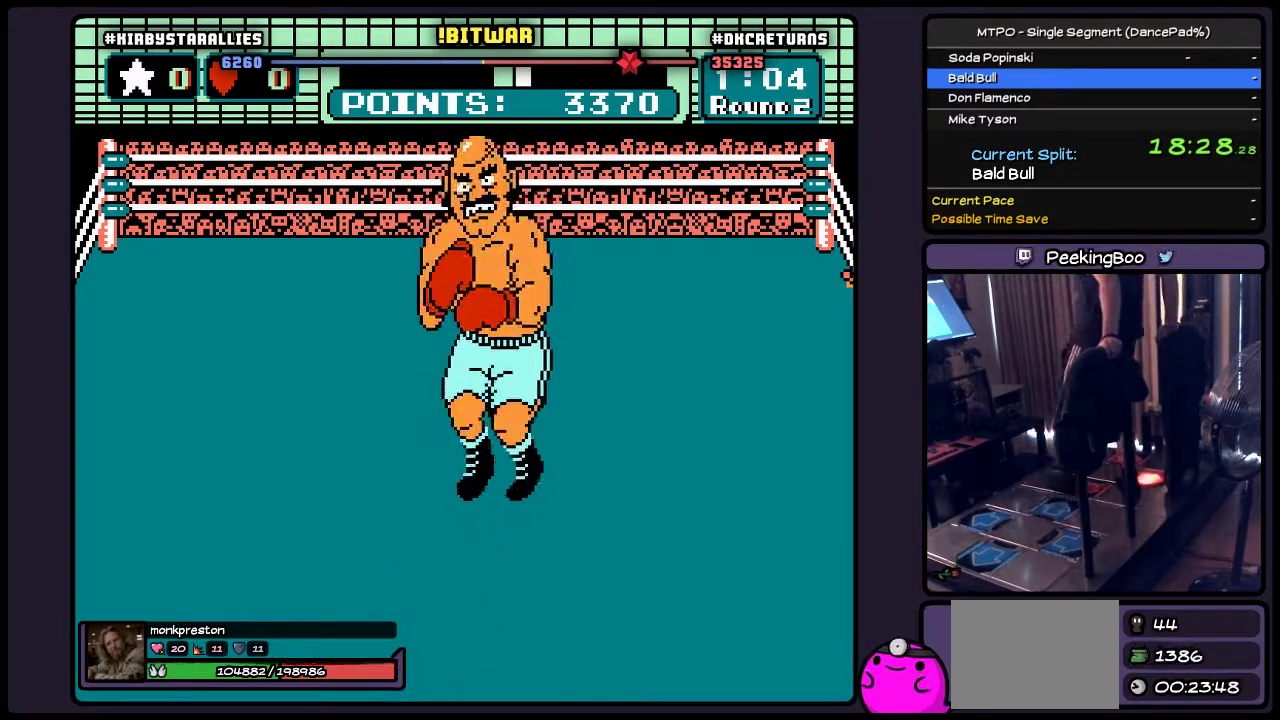
{"buttons": ["B"], "events": [[183, "B", "down"], [433, "A", "up"]]}
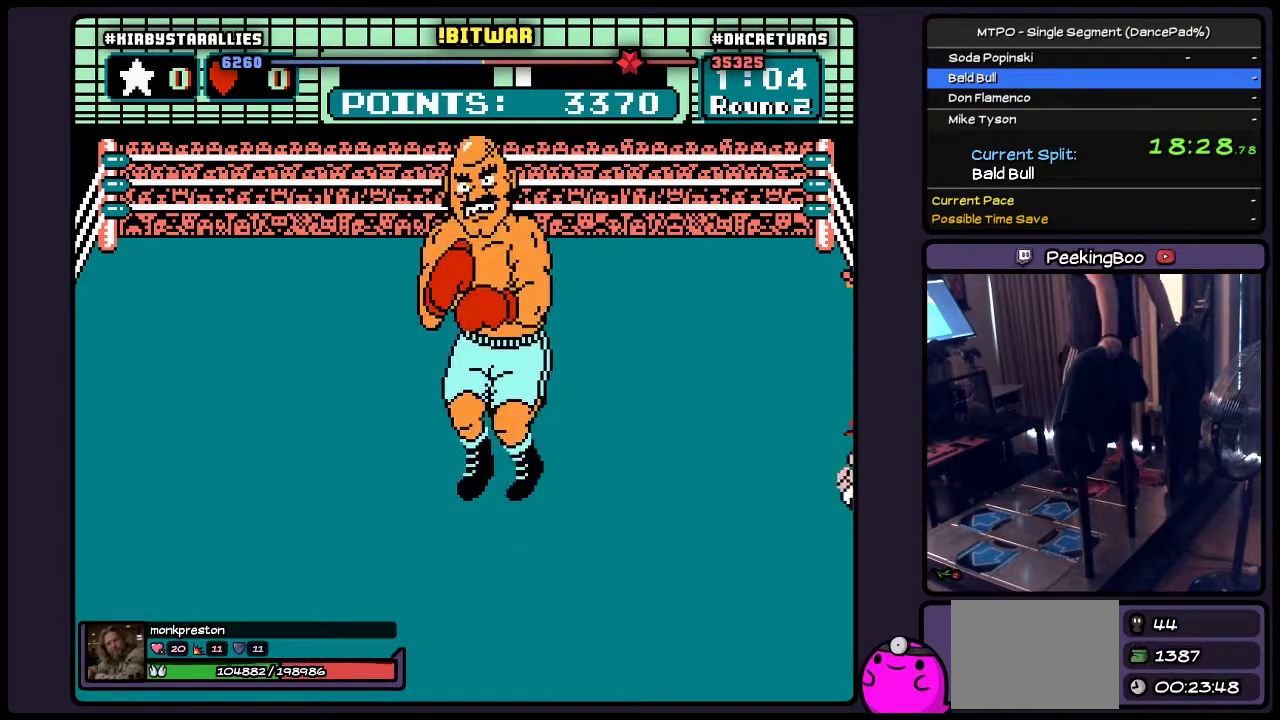
{"buttons": ["A"], "events": [[17, "B", "up"], [183, "A", "down"], [400, "A", "up"], [483, "A", "down"]]}
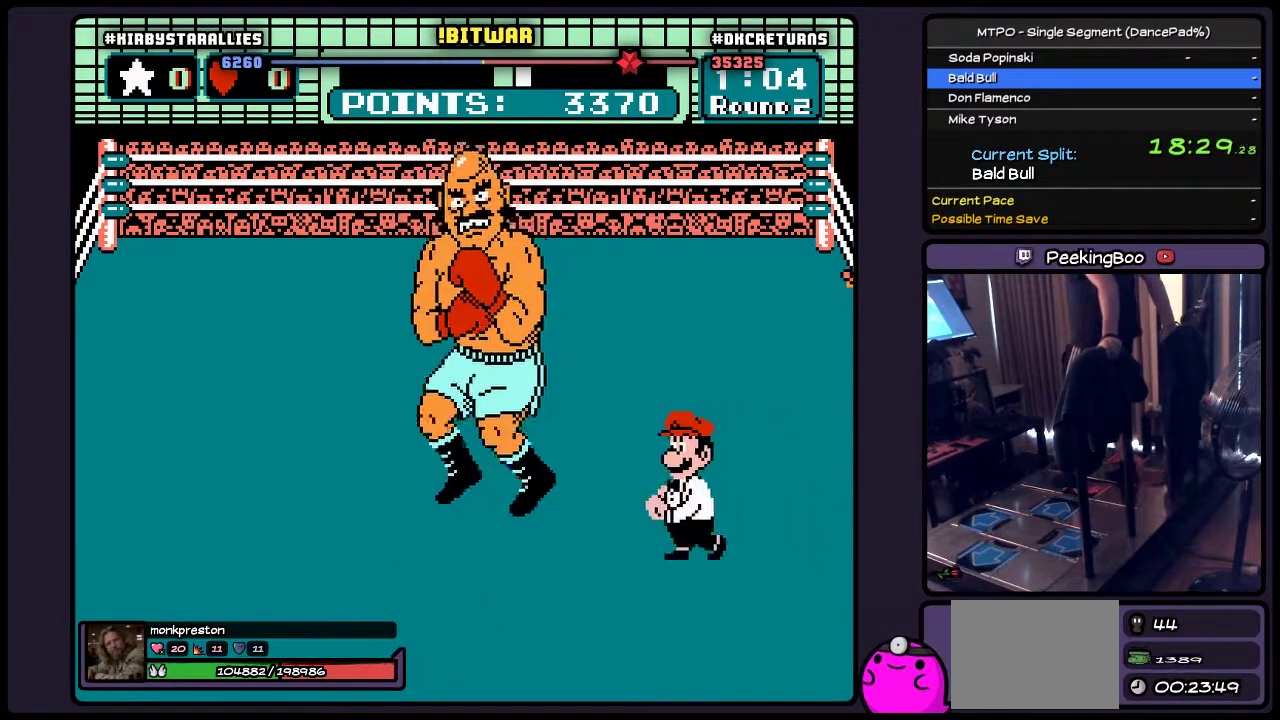
{"buttons": ["A"], "events": [[400, "A", "up"], [483, "A", "down"]]}
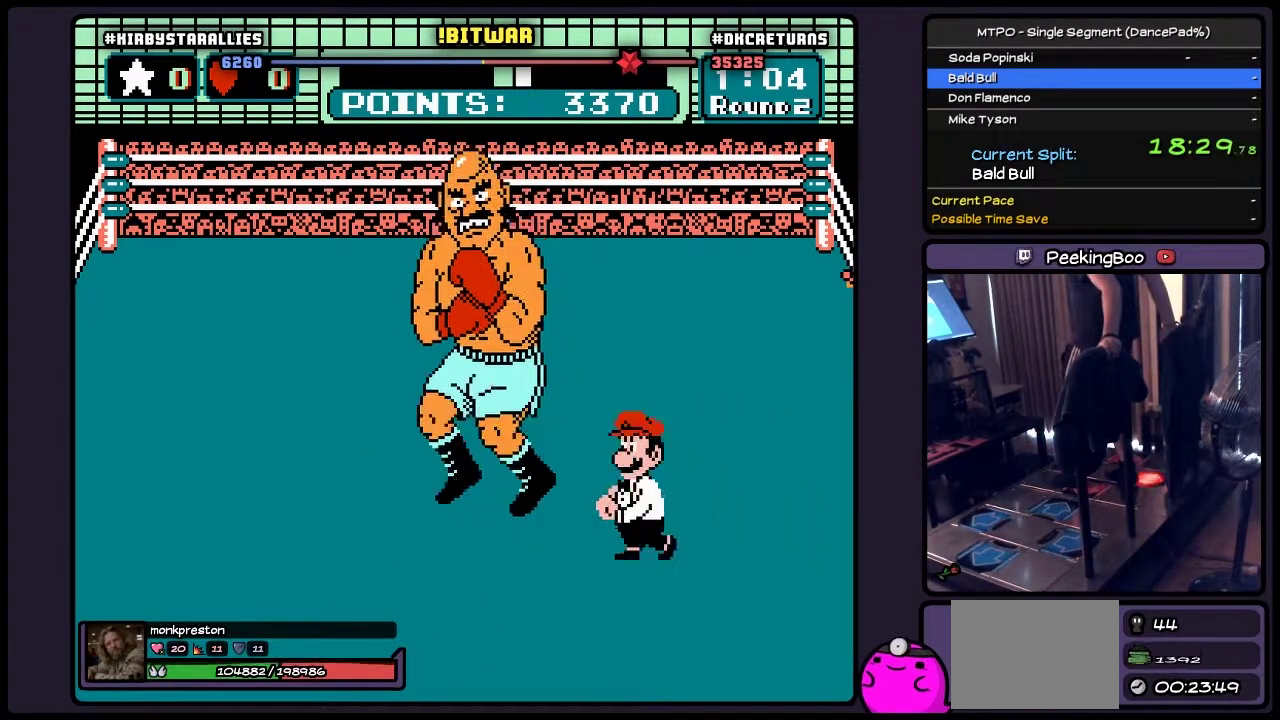
{"buttons": ["A"], "events": [[17, "A", "up"], [67, "A", "down"], [317, "A", "up"], [350, "A", "down"], [400, "A", "up"], [483, "A", "down"]]}
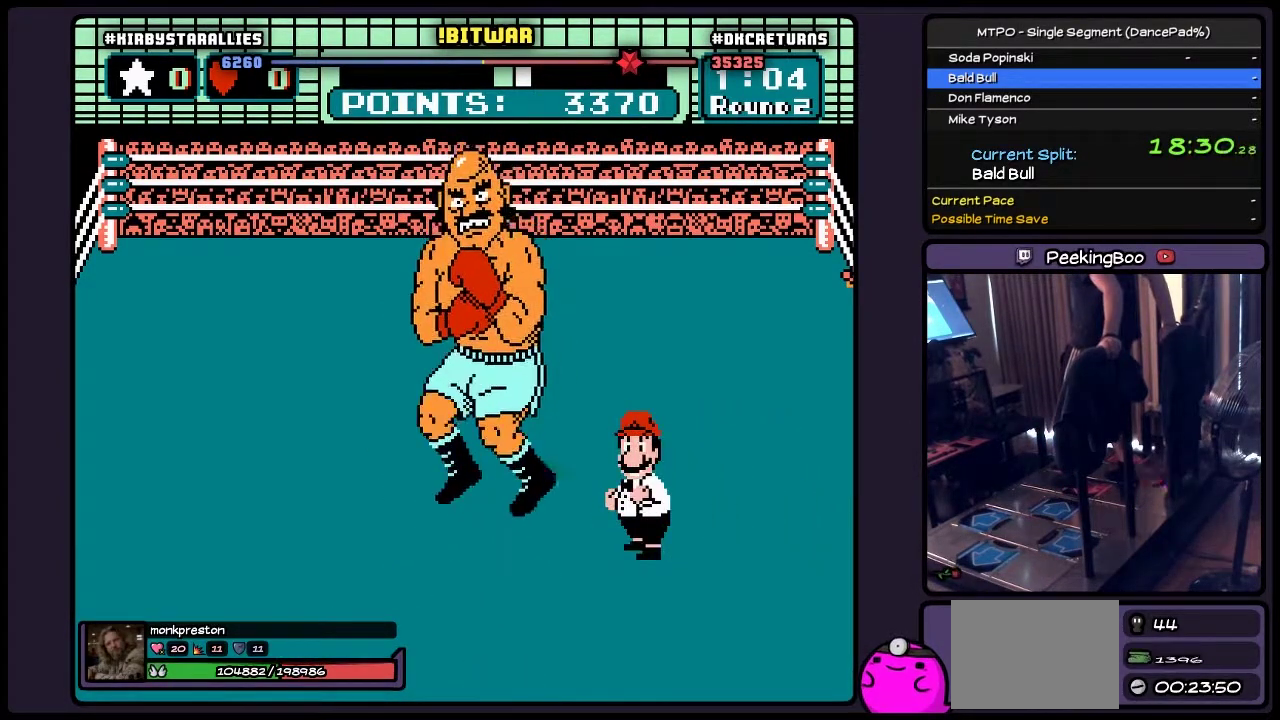
{"buttons": ["A"], "events": [[183, "A", "up"], [267, "A", "down"]]}
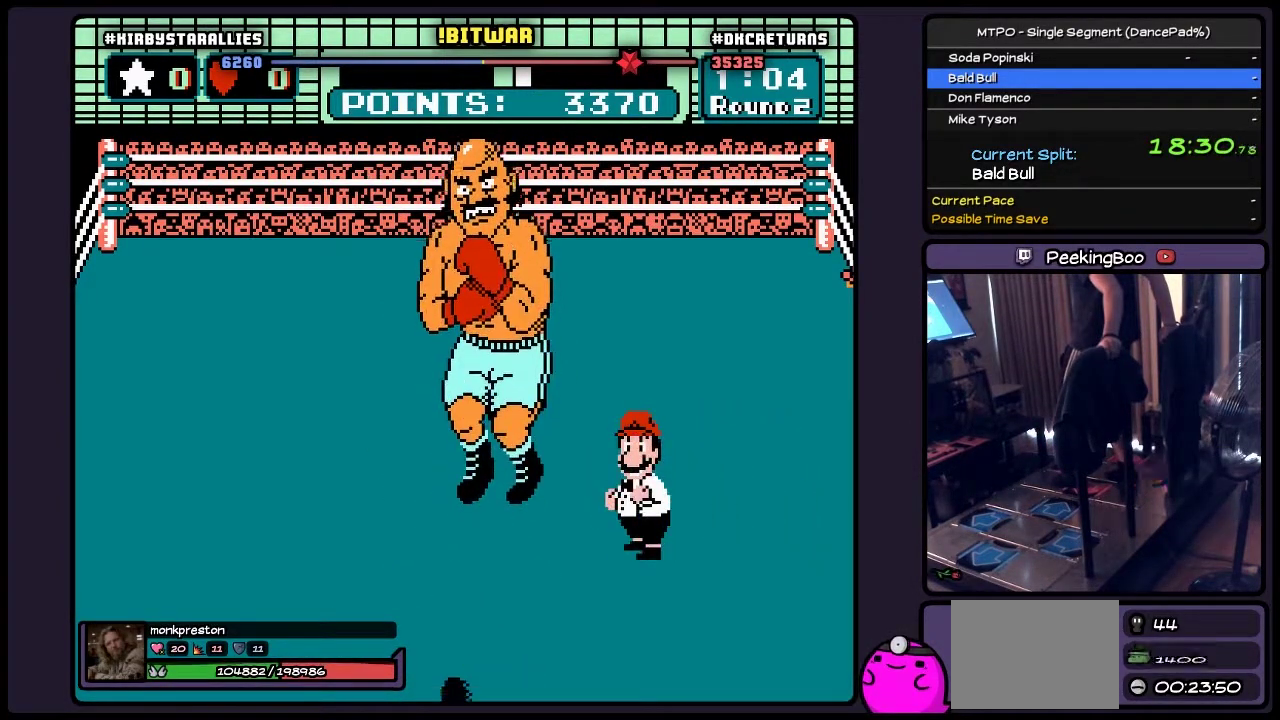
{"buttons": ["A"], "events": [[150, "A", "up"], [267, "A", "down"], [400, "A", "up"], [483, "A", "down"]]}
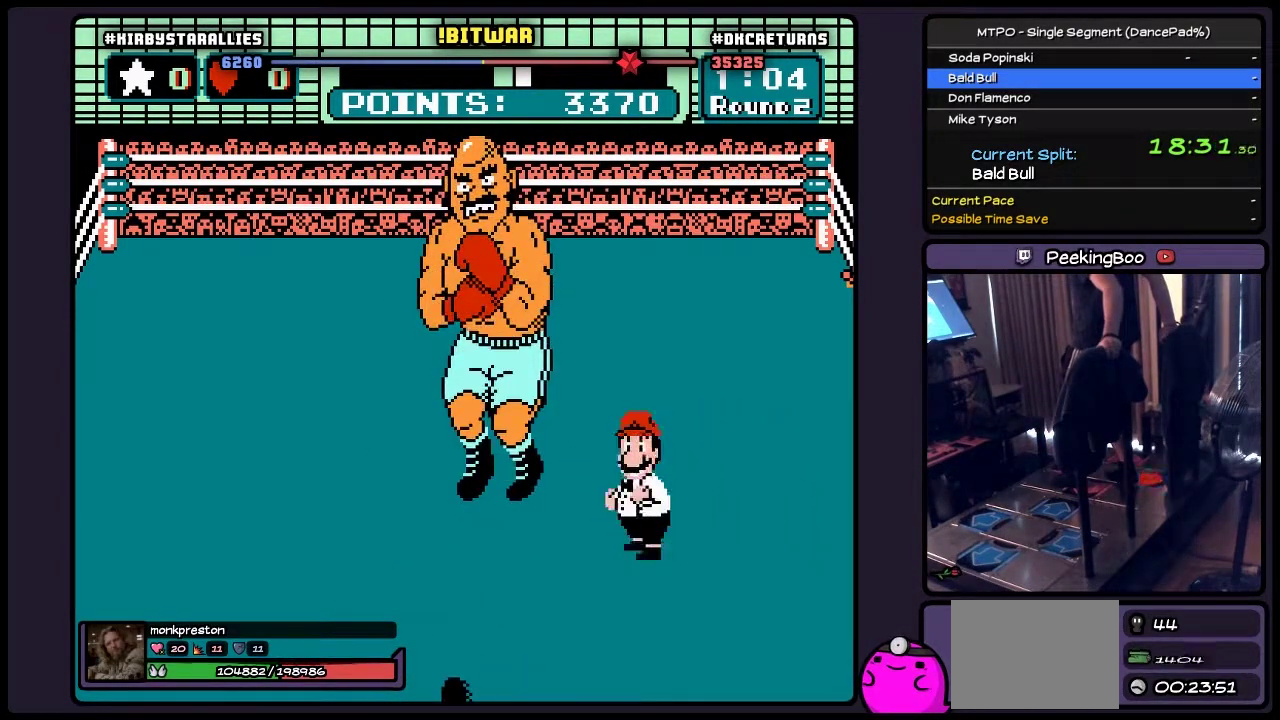
{"buttons": ["A"], "events": []}
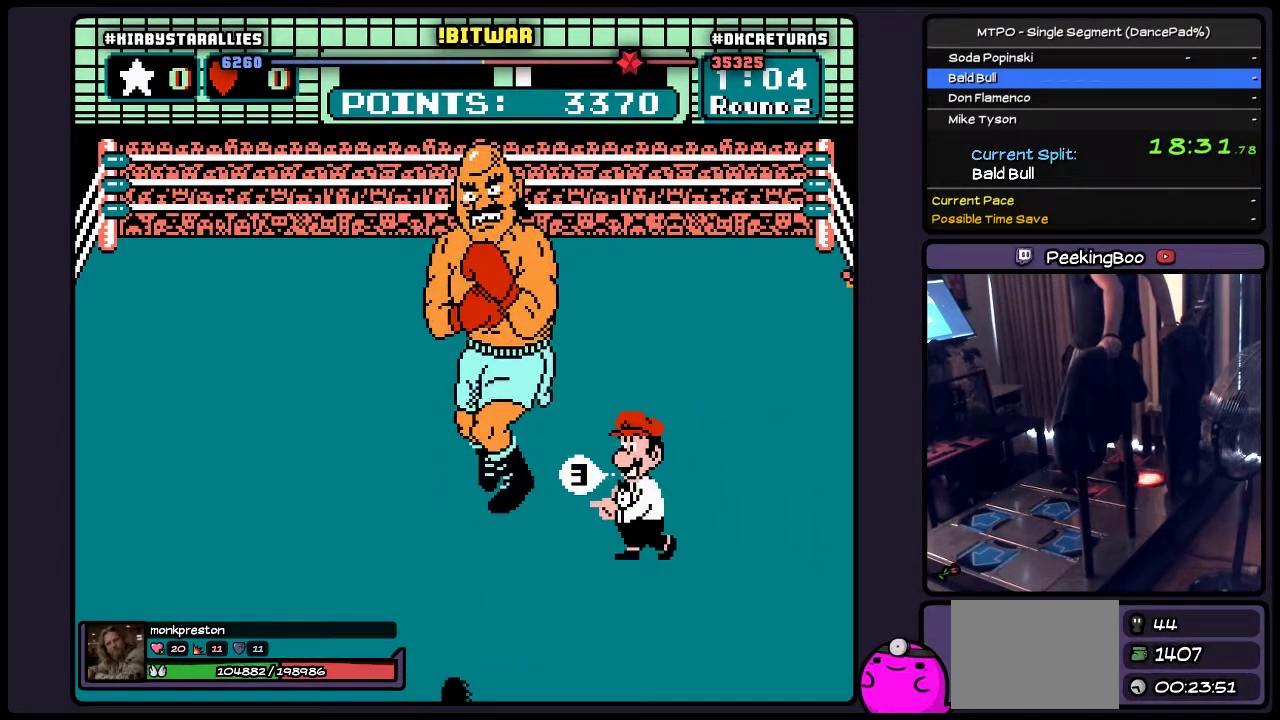
{"buttons": [], "events": [[17, "A", "up"], [67, "A", "down"], [400, "A", "up"]]}
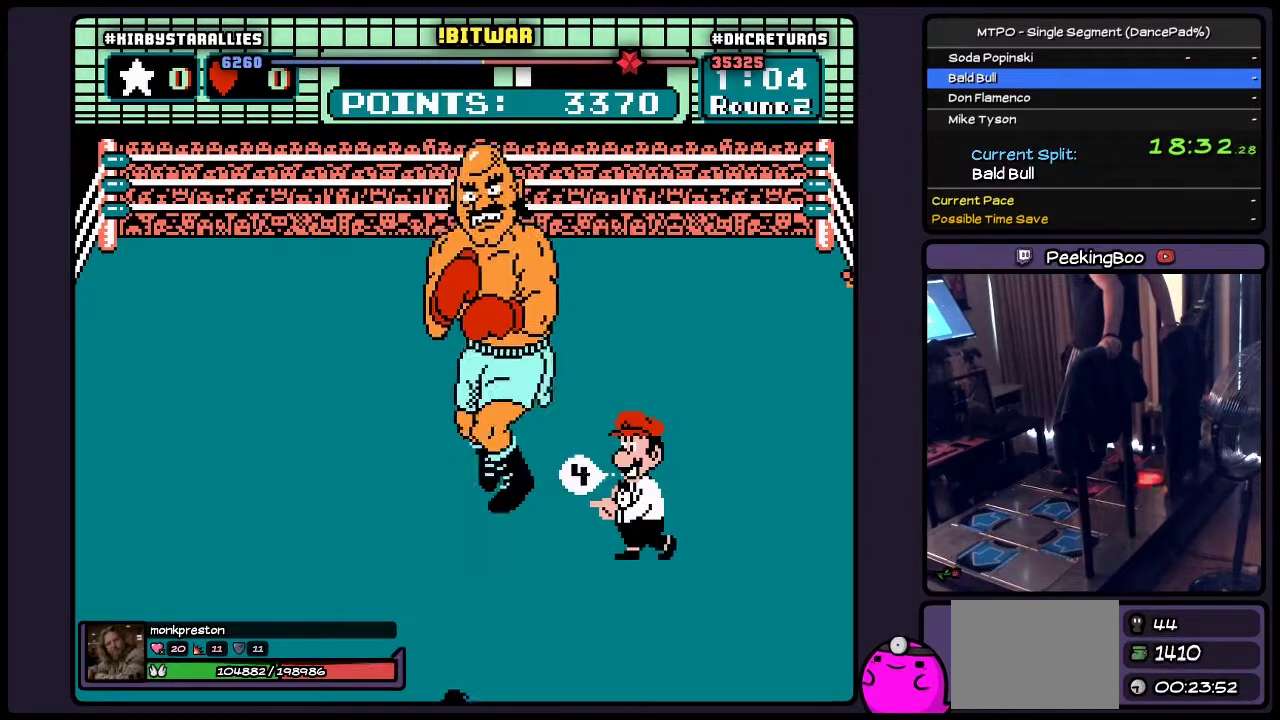
{"buttons": ["A", "B"], "events": [[17, "A", "down"], [233, "A", "up"], [267, "A", "down"], [483, "B", "down"]]}
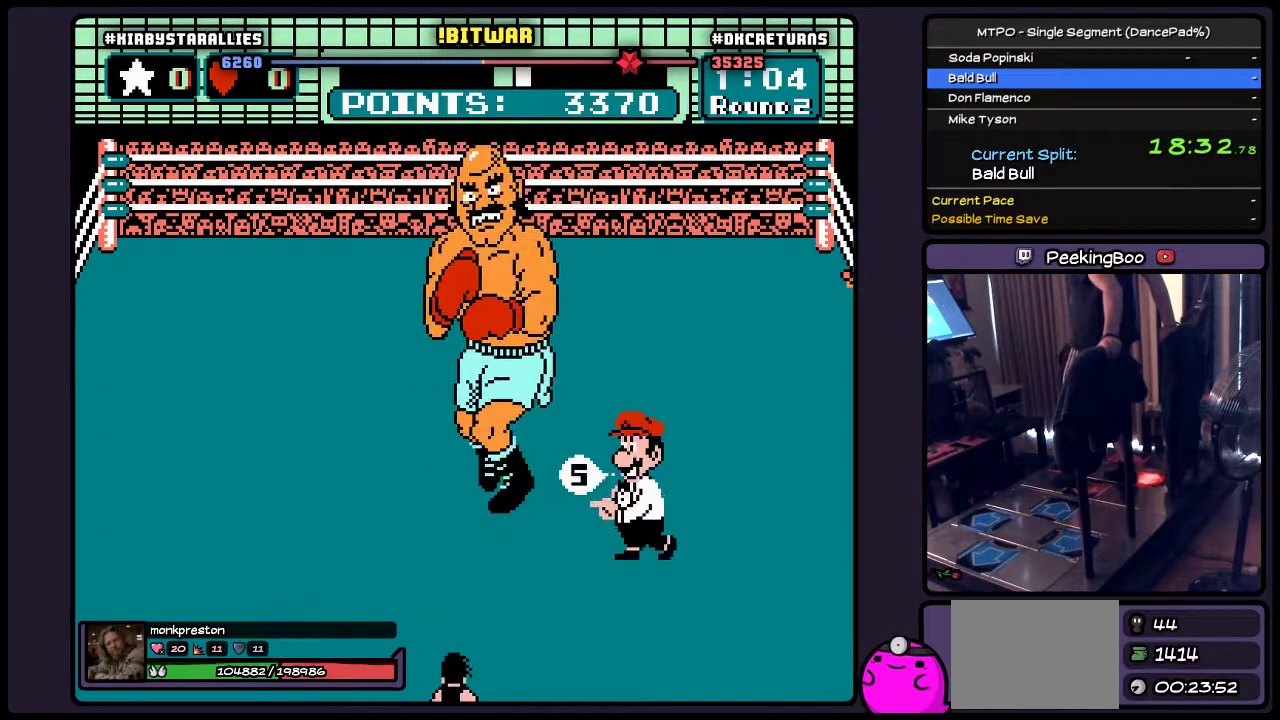
{"buttons": ["A", "B"], "events": [[17, "A", "up"], [17, "B", "up"], [67, "A", "down"], [67, "B", "down"], [183, "A", "up"], [267, "A", "down"]]}
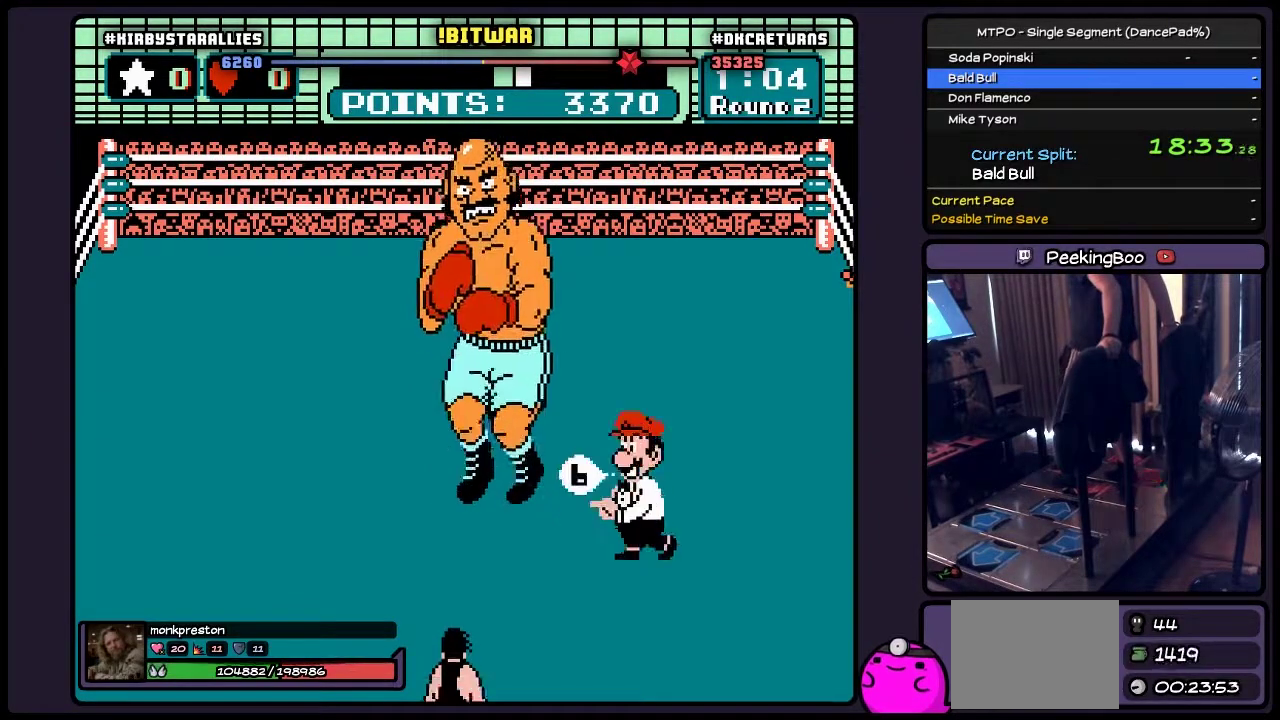
{"buttons": ["A", "B"], "events": [[17, "A", "up"], [183, "A", "down"]]}
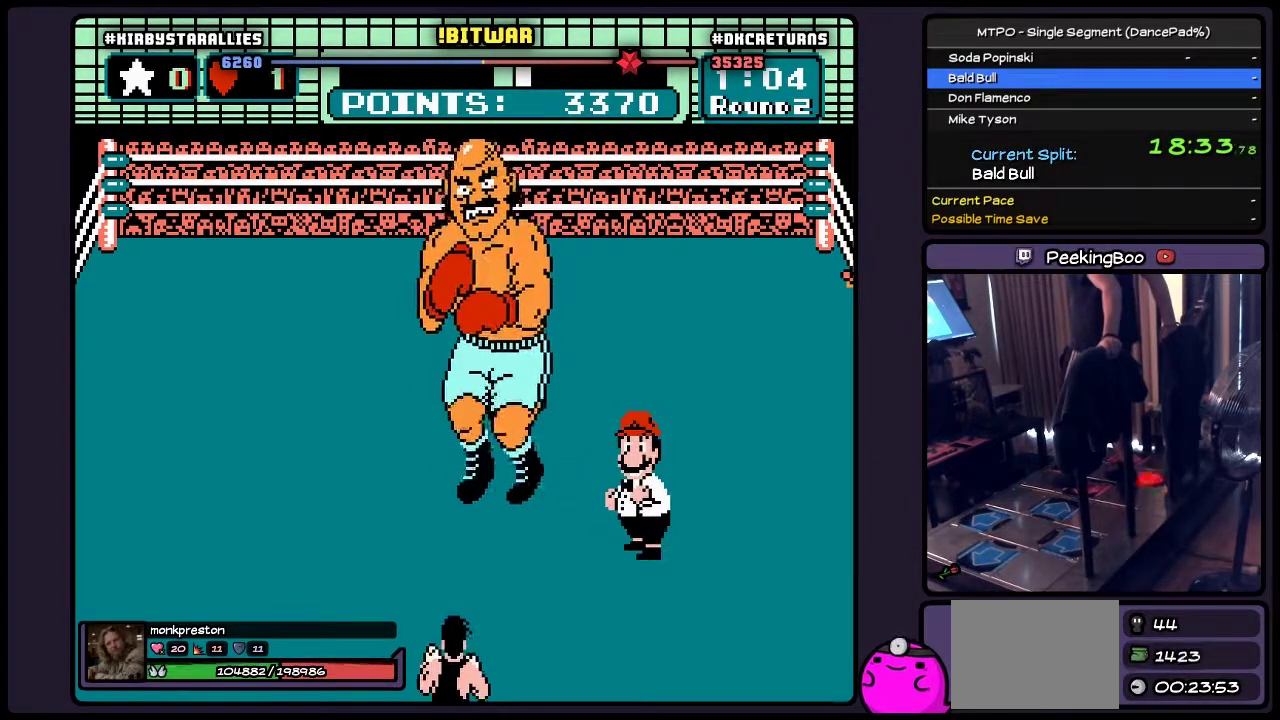
{"buttons": ["A", "B"], "events": [[17, "A", "up"], [100, "A", "down"], [183, "A", "up"], [267, "A", "down"]]}
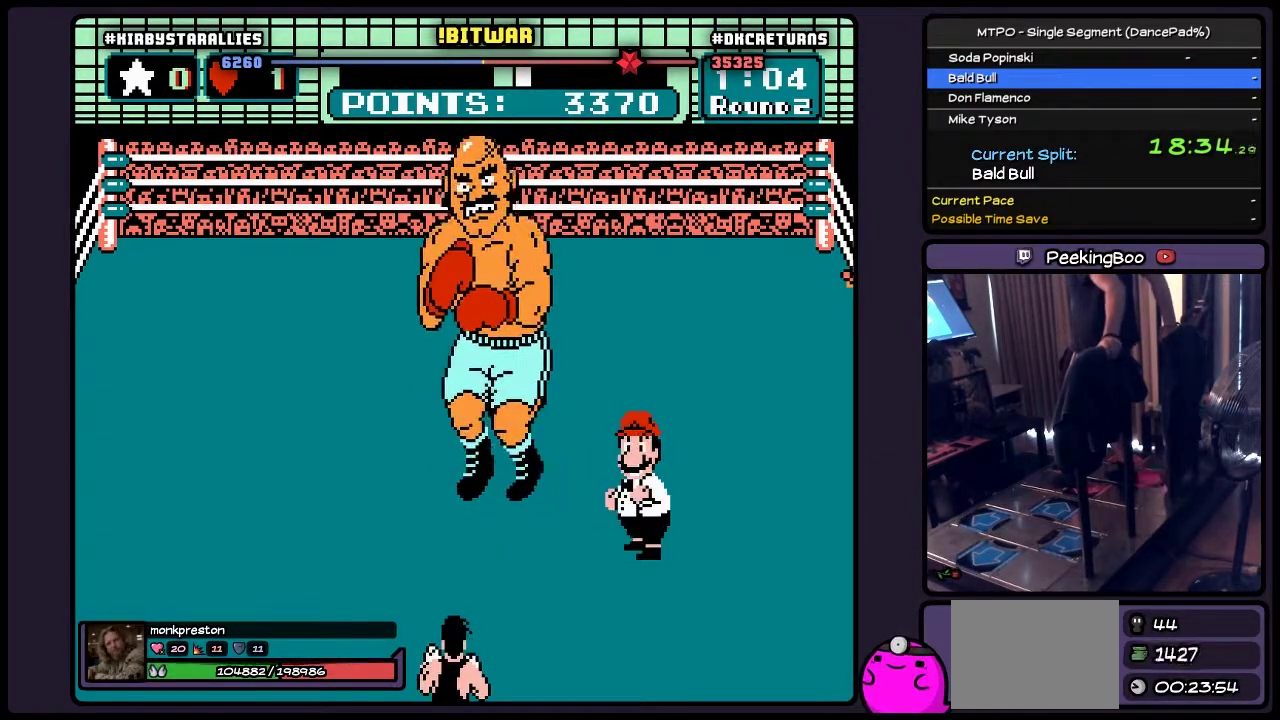
{"buttons": ["B"], "events": [[17, "A", "up"], [183, "A", "down"], [317, "A", "up"]]}
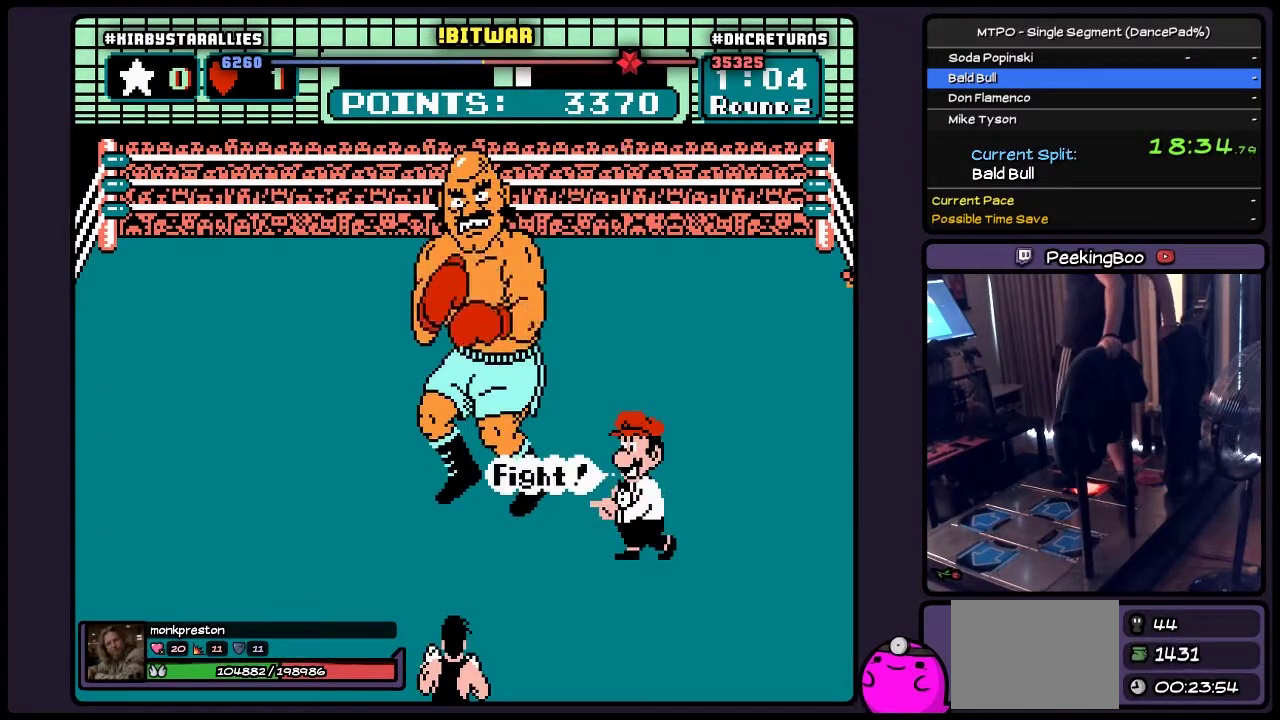
{"buttons": [], "events": [[100, "B", "up"]]}
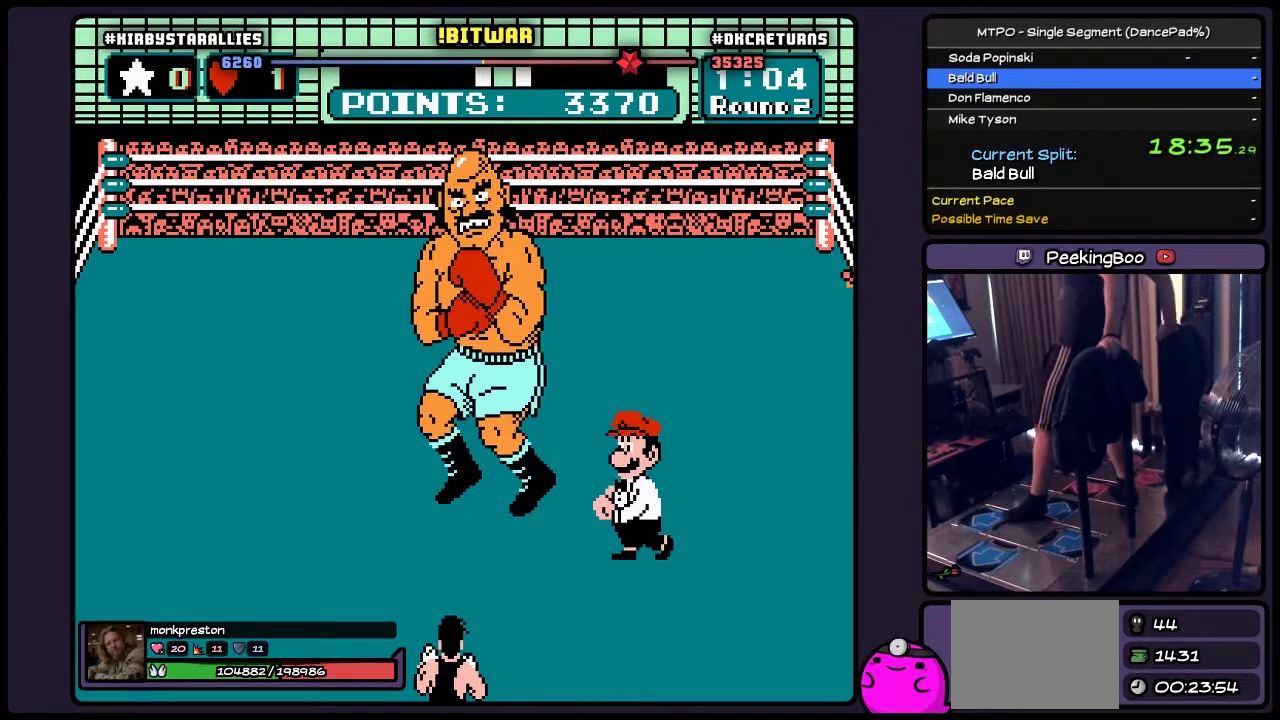
{"buttons": ["DPAD_UP"], "events": [[267, "DPAD_UP", "down"]]}
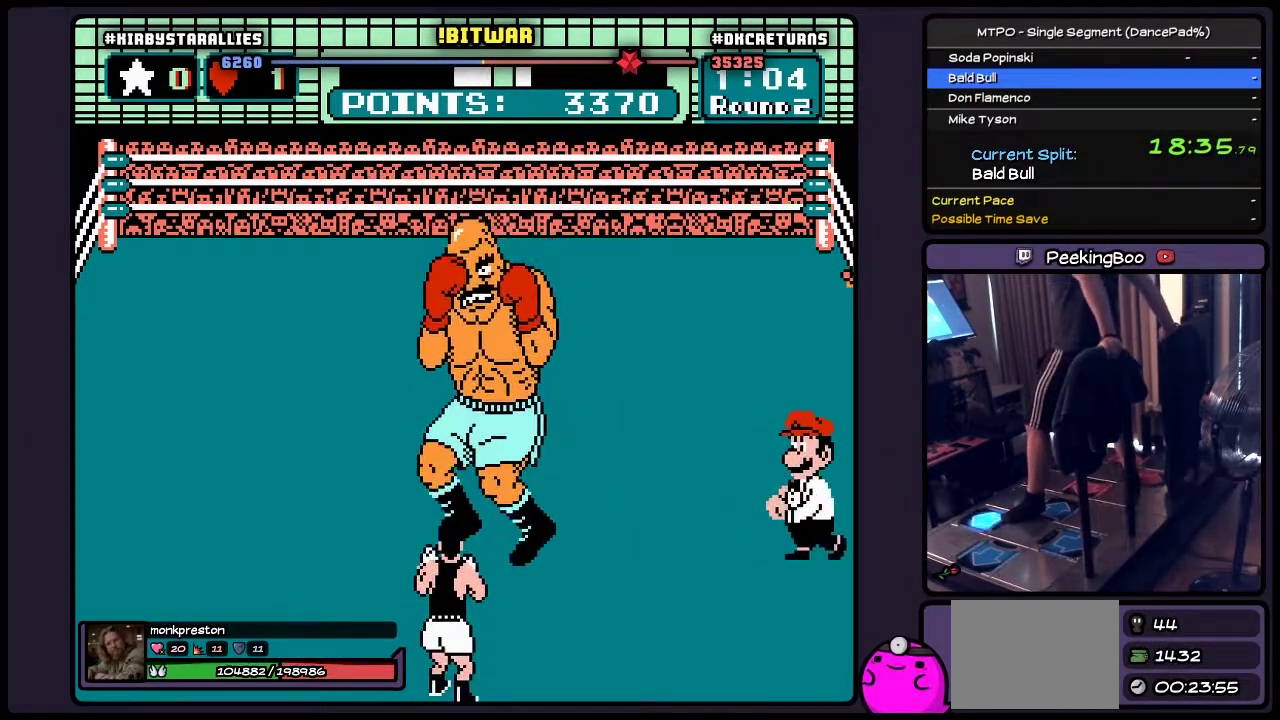
{"buttons": ["A", "DPAD_UP"], "events": [[67, "A", "down"]]}
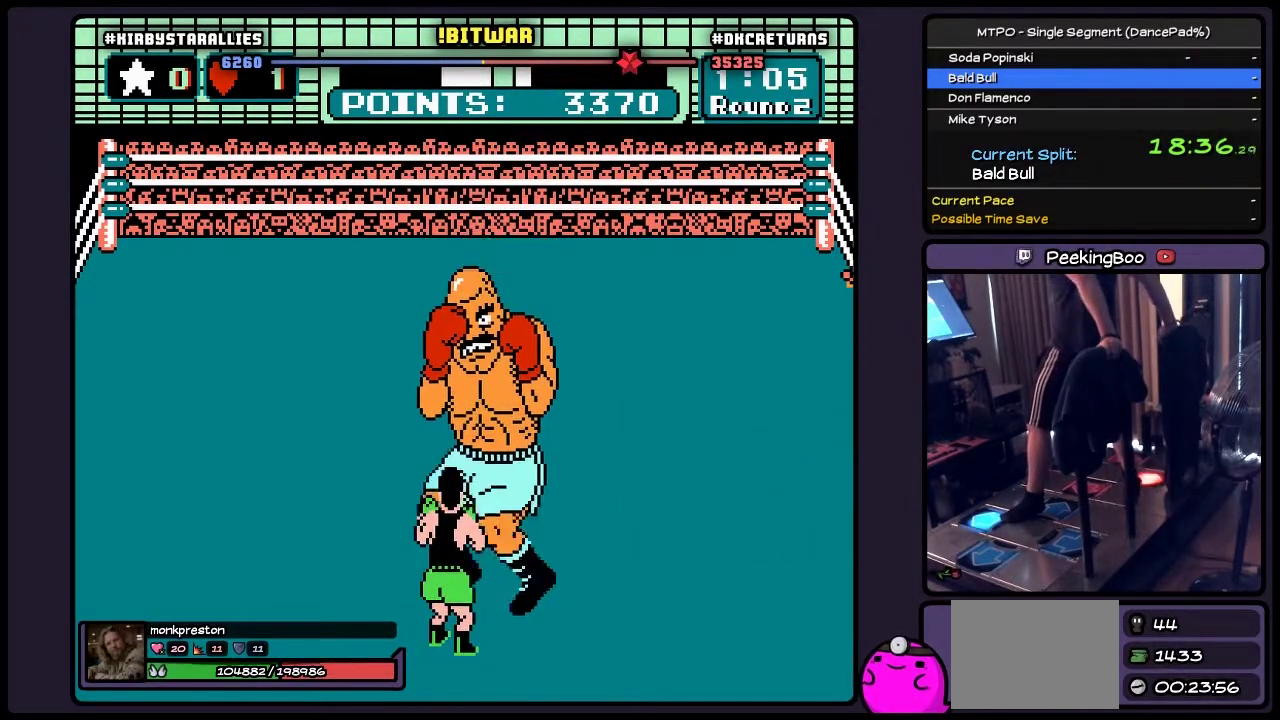
{"buttons": ["A", "DPAD_UP"], "events": []}
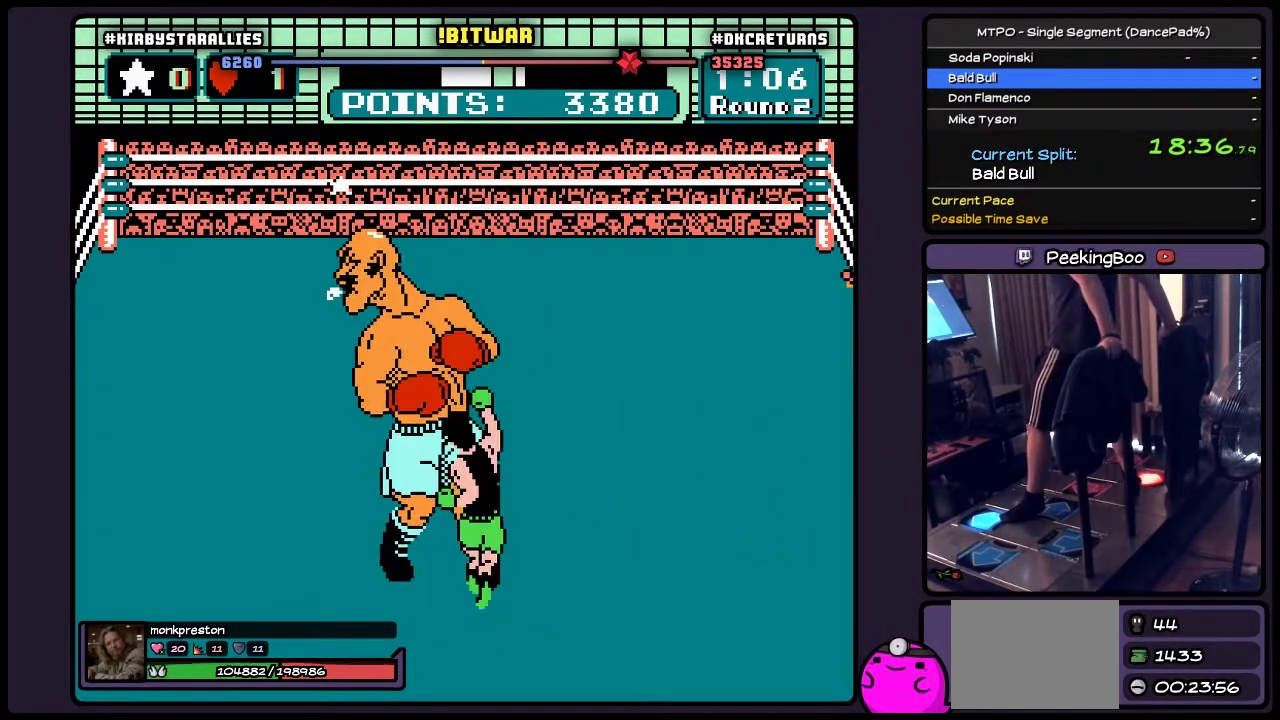
{"buttons": [], "events": [[183, "A", "up"], [400, "DPAD_UP", "up"]]}
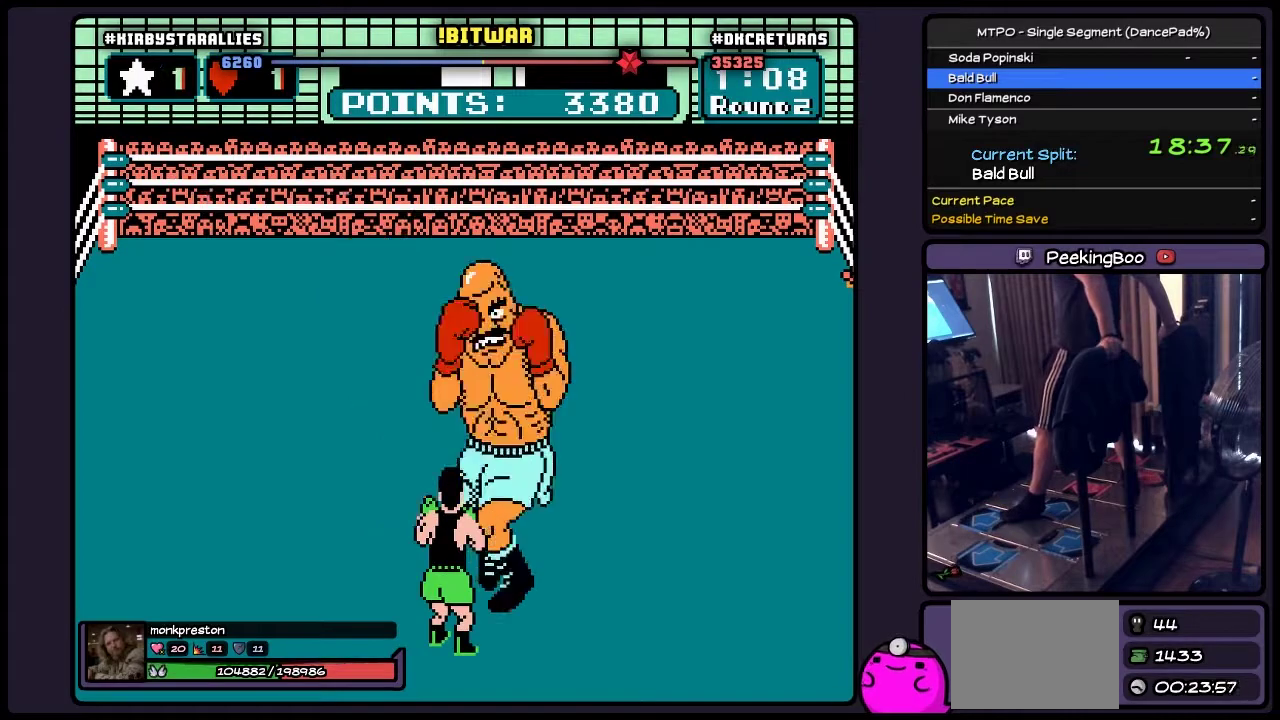
{"buttons": [], "events": []}
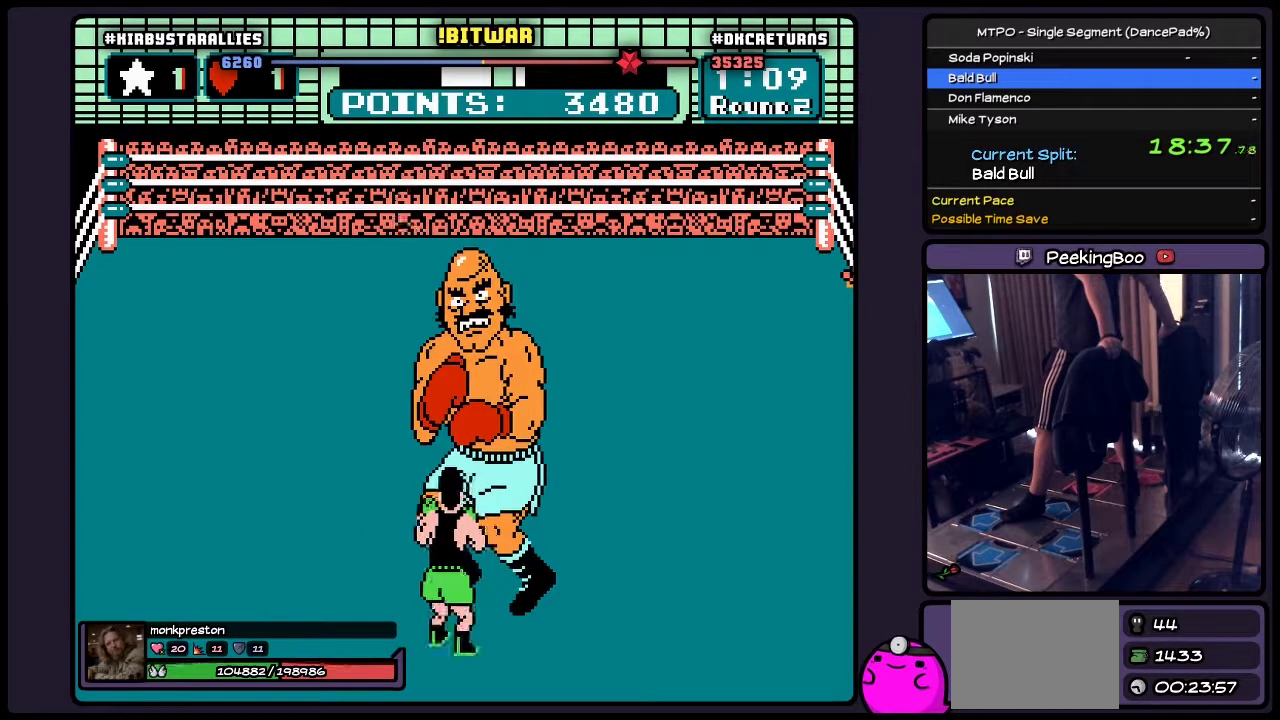
{"buttons": ["DPAD_RIGHT"], "events": [[350, "DPAD_RIGHT", "down"]]}
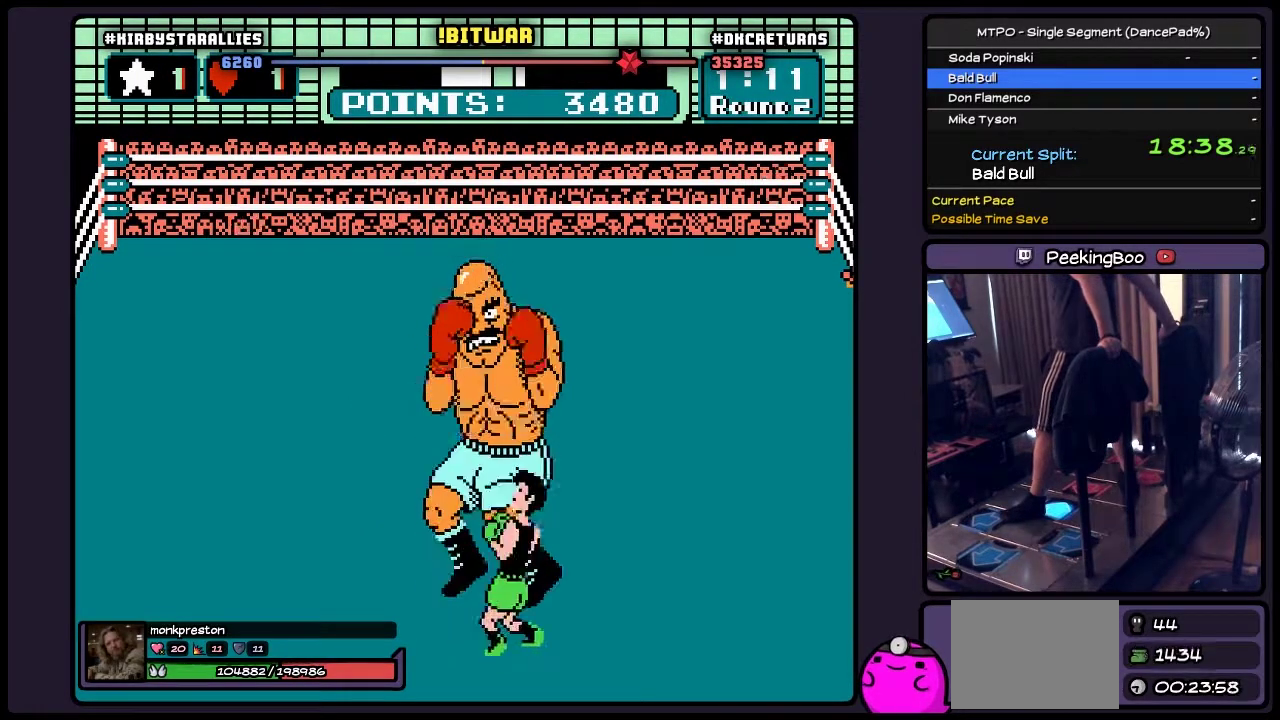
{"buttons": ["DPAD_RIGHT"], "events": [[317, "DPAD_RIGHT", "up"], [483, "DPAD_RIGHT", "down"]]}
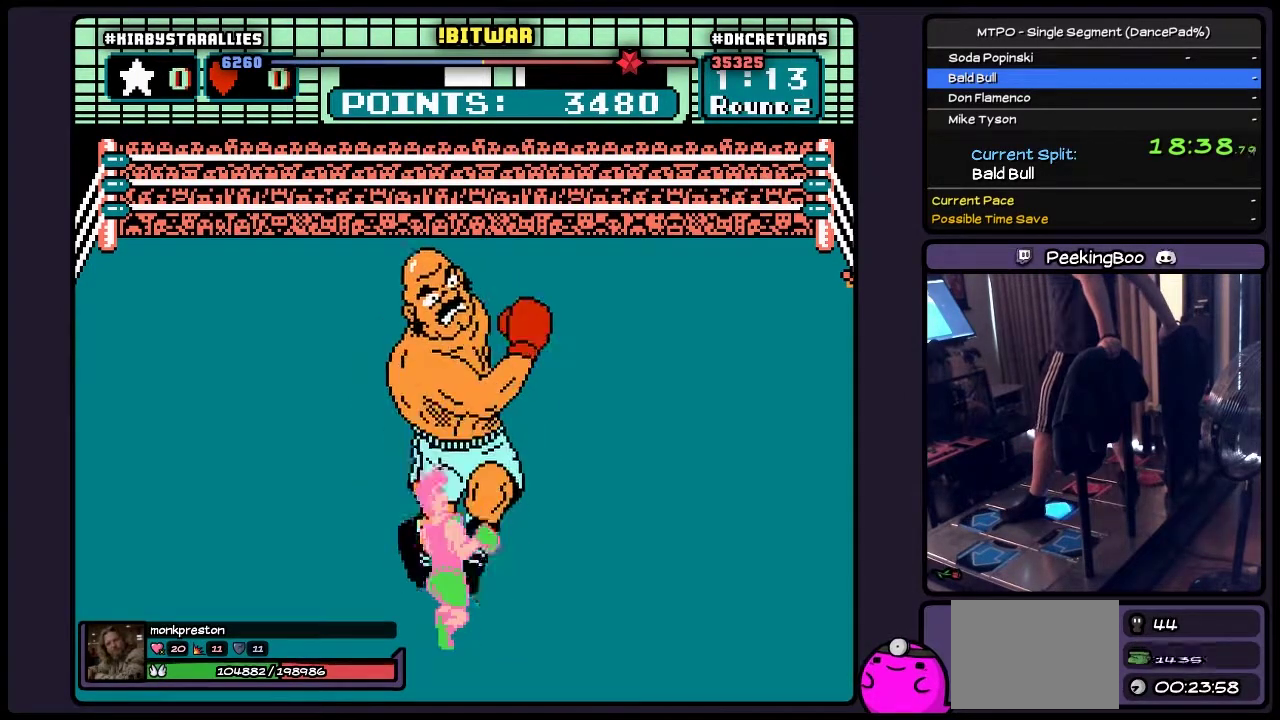
{"buttons": [], "events": [[350, "DPAD_RIGHT", "up"]]}
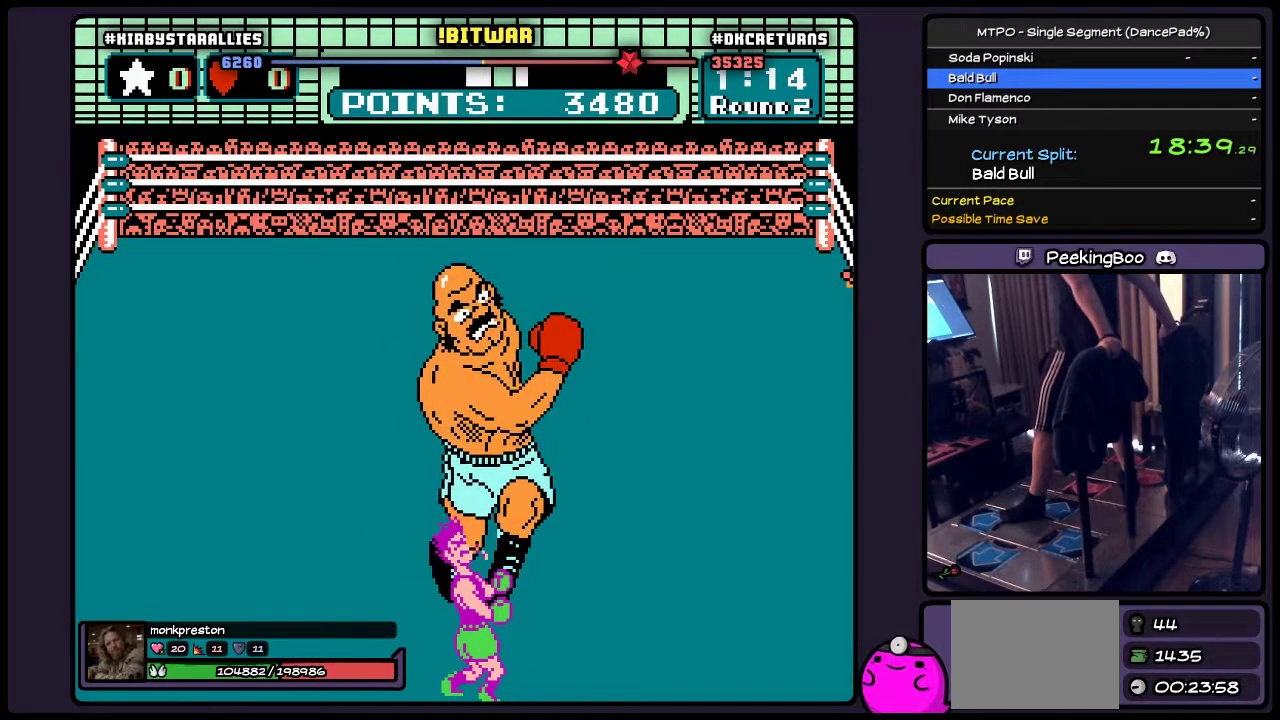
{"buttons": ["DPAD_RIGHT"], "events": [[483, "DPAD_RIGHT", "down"]]}
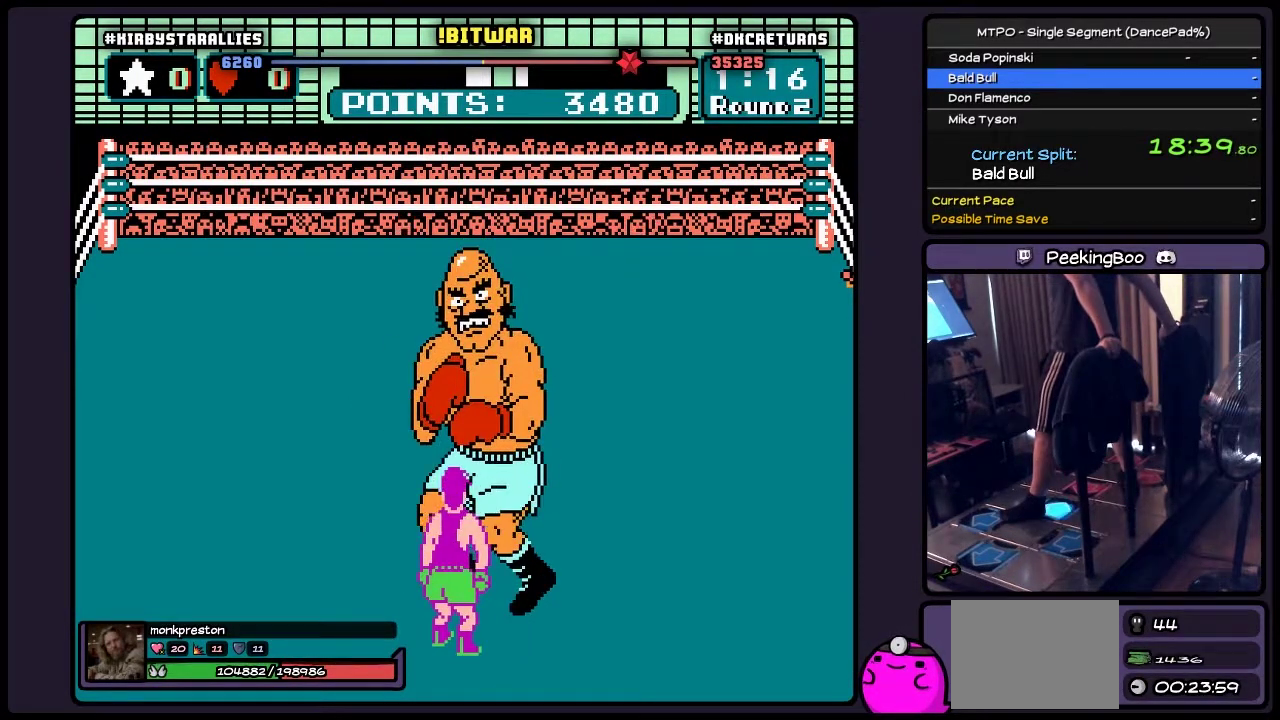
{"buttons": ["DPAD_RIGHT"], "events": []}
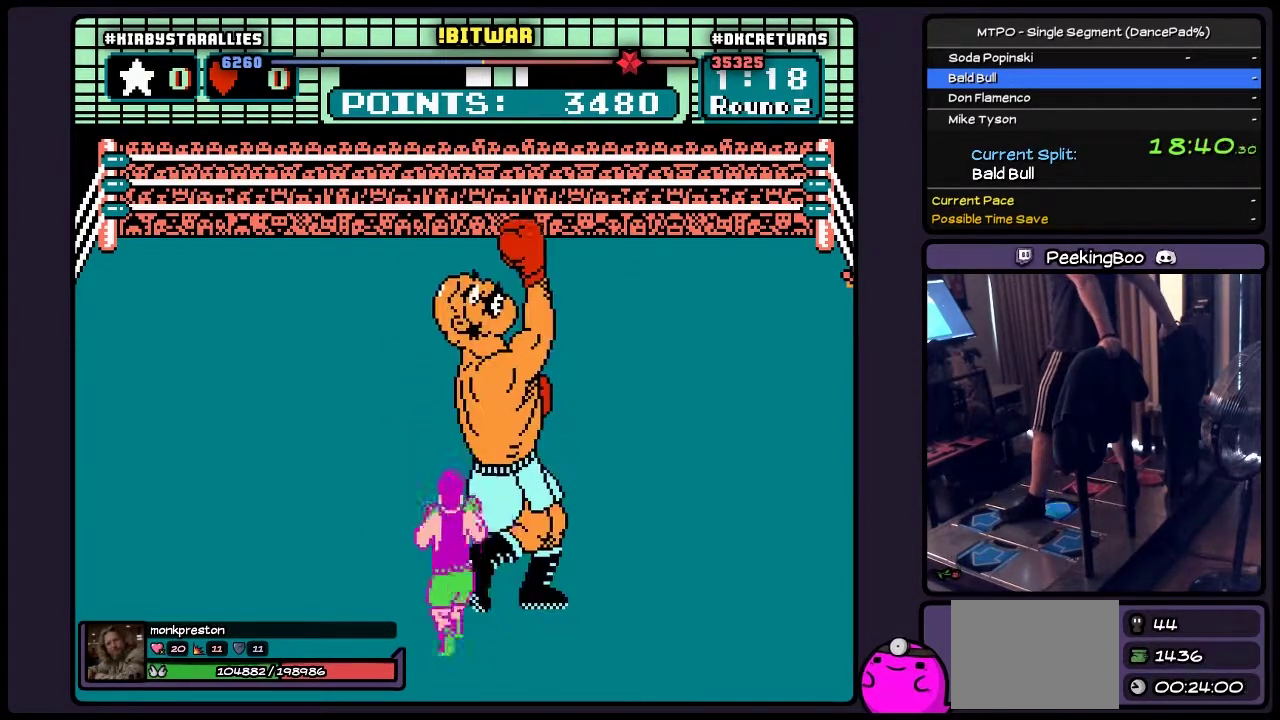
{"buttons": [], "events": [[67, "DPAD_RIGHT", "up"]]}
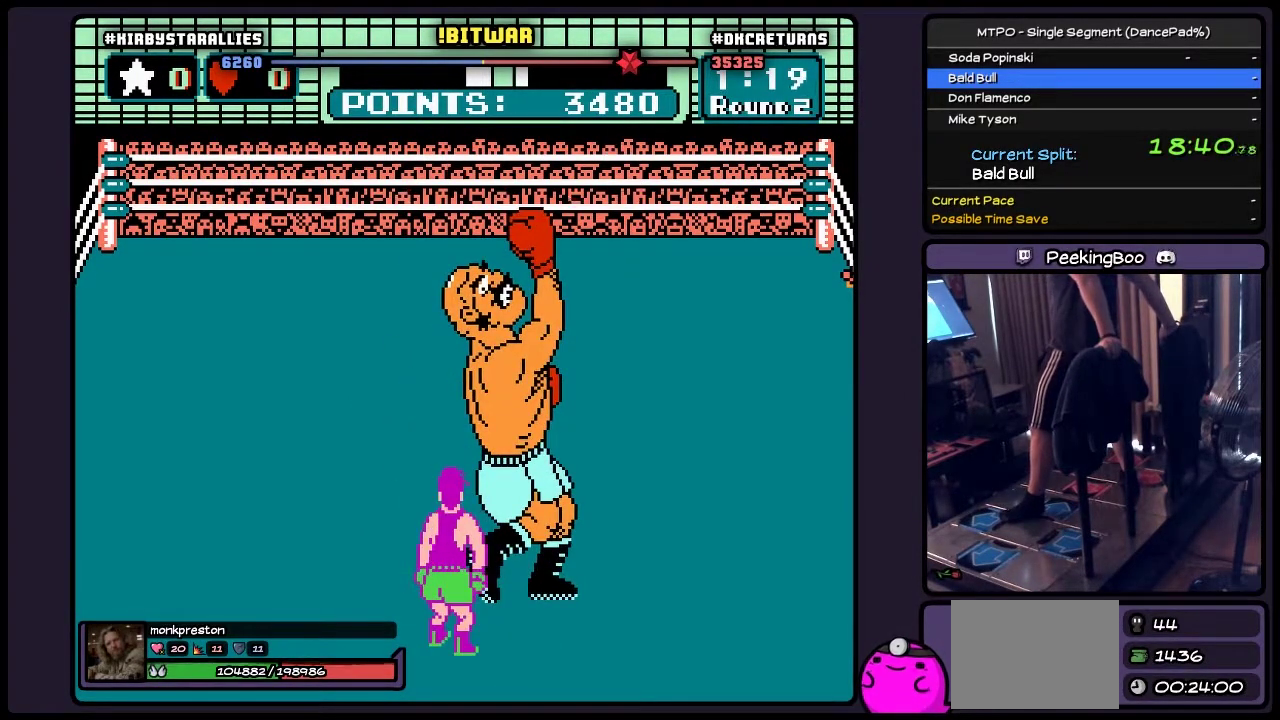
{"buttons": [], "events": []}
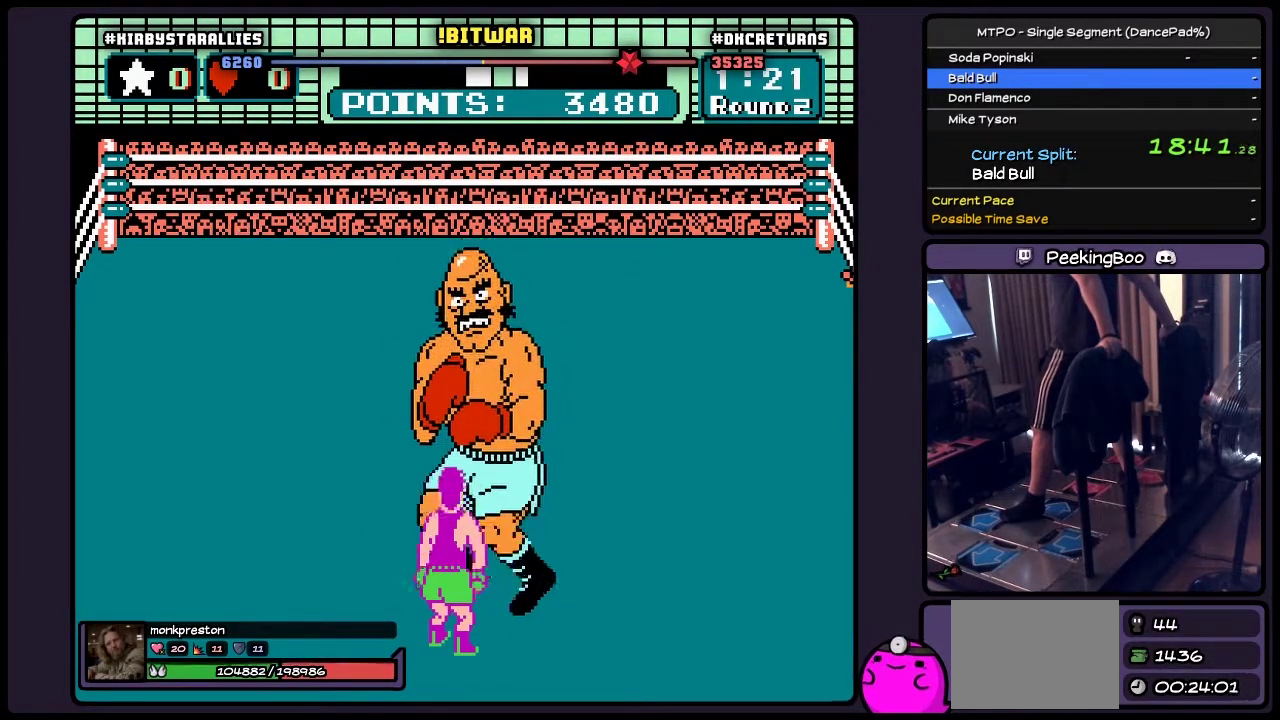
{"buttons": ["DPAD_RIGHT"], "events": [[183, "DPAD_RIGHT", "down"]]}